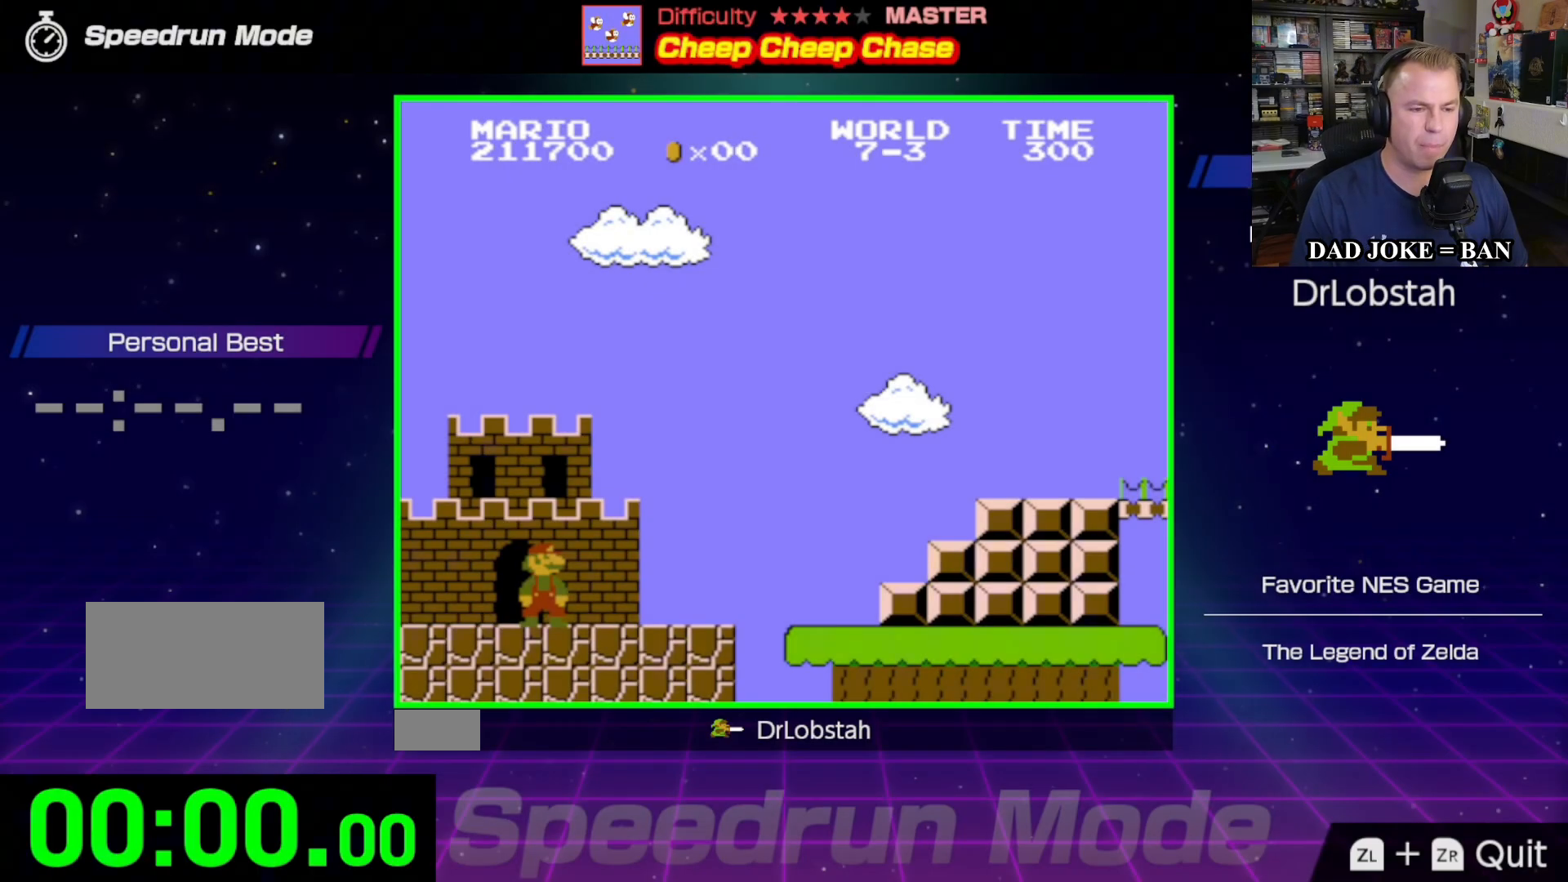
Gameplay with a controller (Nintendo layout); each line is a JSON object with the inputs held at the frame after it. "events" lists button and stick changes between this image and that frame as [ms after this image, input, new state], when the widget could be followed in between. Not read: L3 R3.
{"buttons": ["B"], "events": [[383, "DPAD_RIGHT", "up"]]}
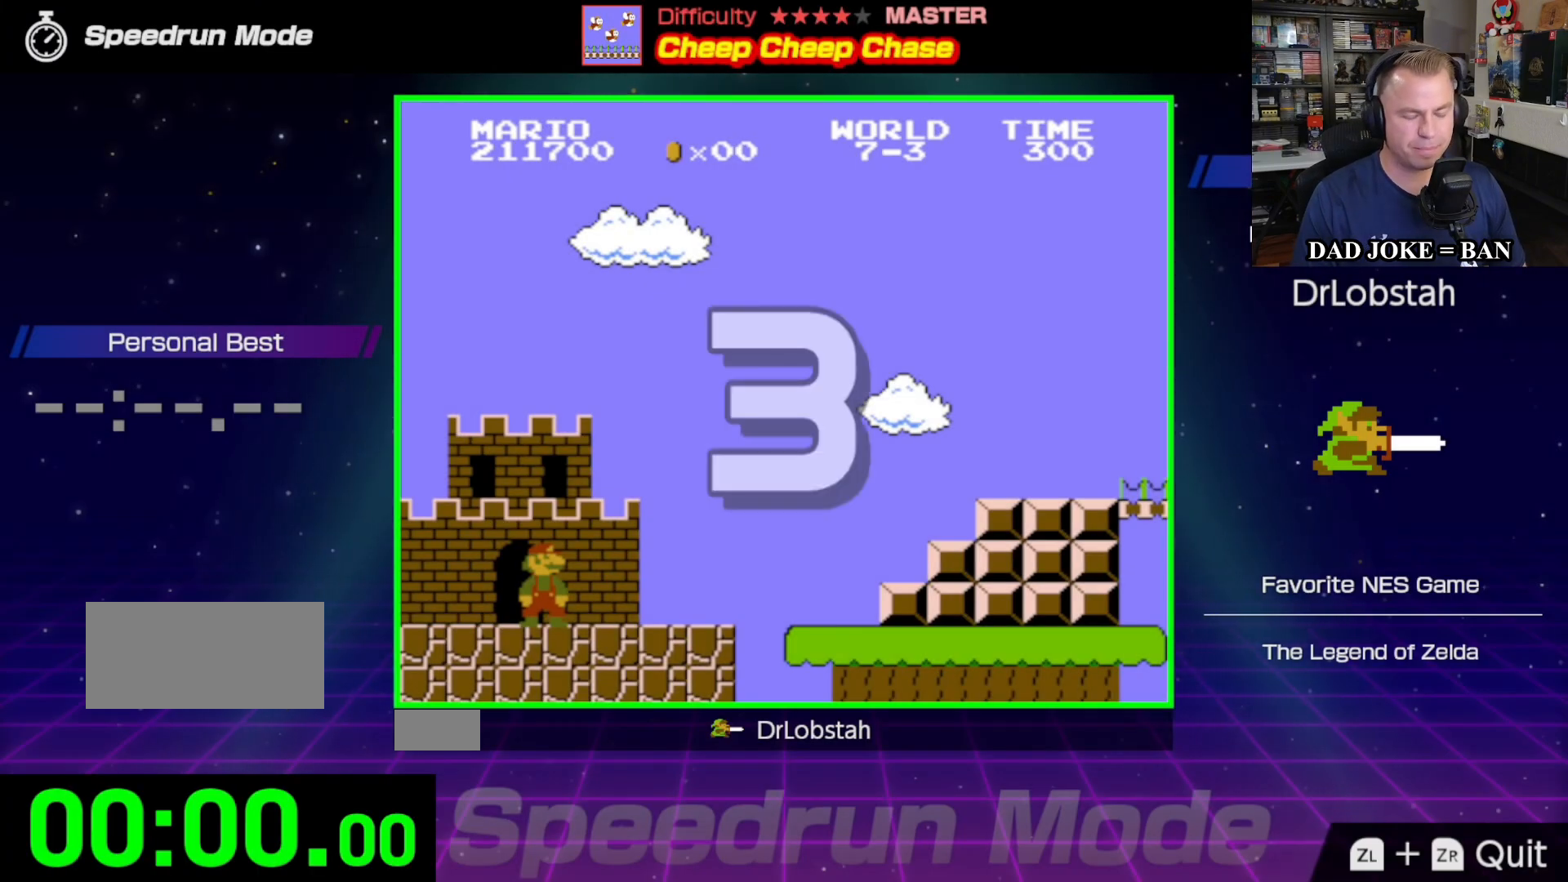
{"buttons": ["B", "DPAD_RIGHT"], "events": [[67, "DPAD_RIGHT", "down"], [283, "DPAD_RIGHT", "up"], [433, "DPAD_RIGHT", "down"]]}
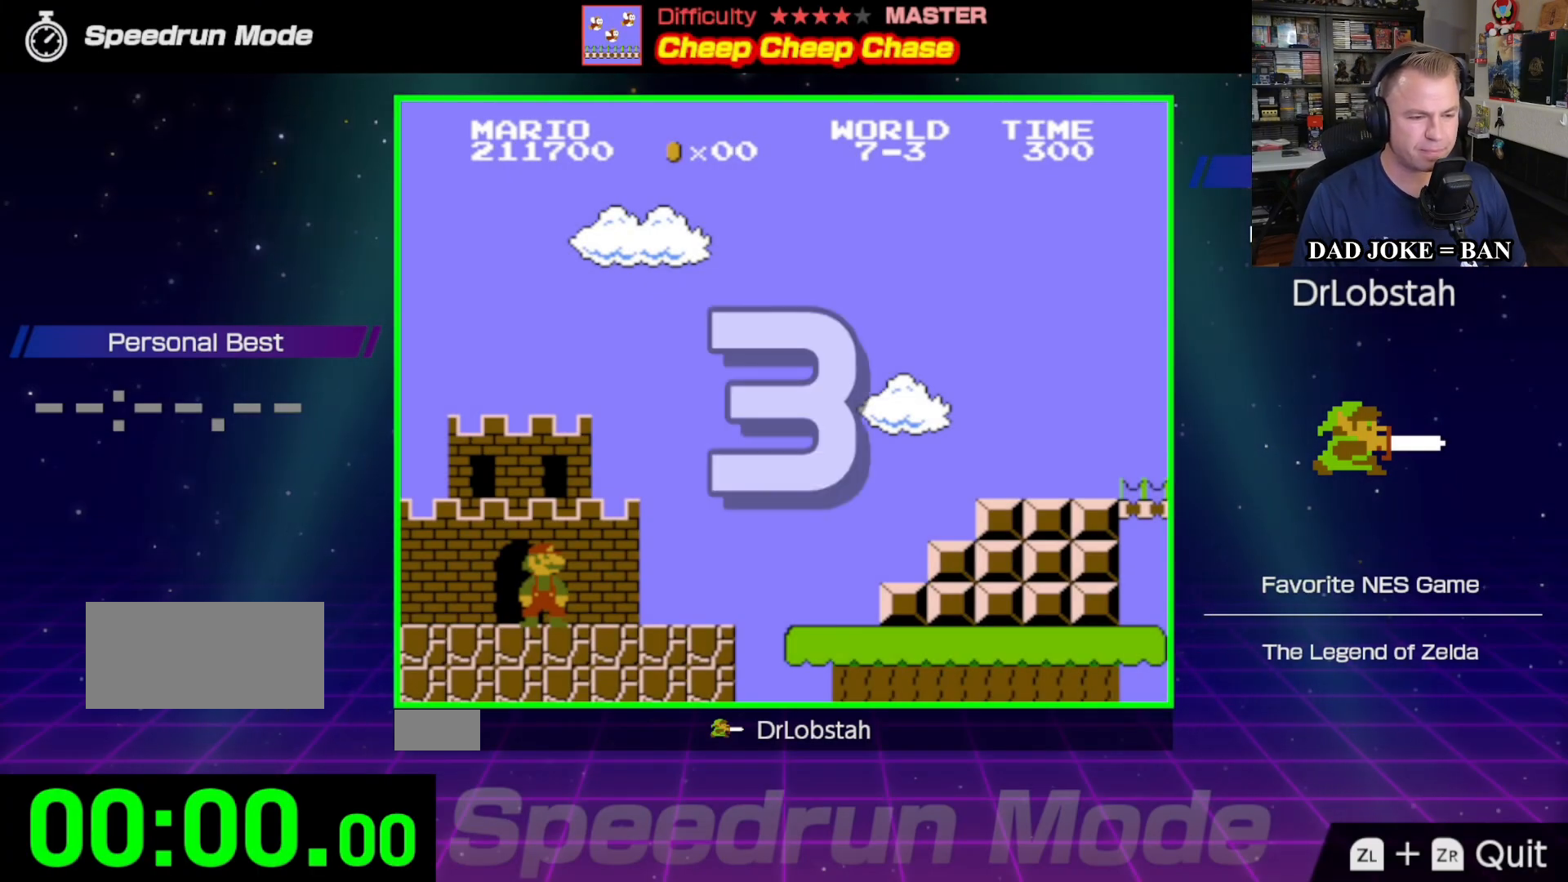
{"buttons": ["B", "DPAD_RIGHT"], "events": []}
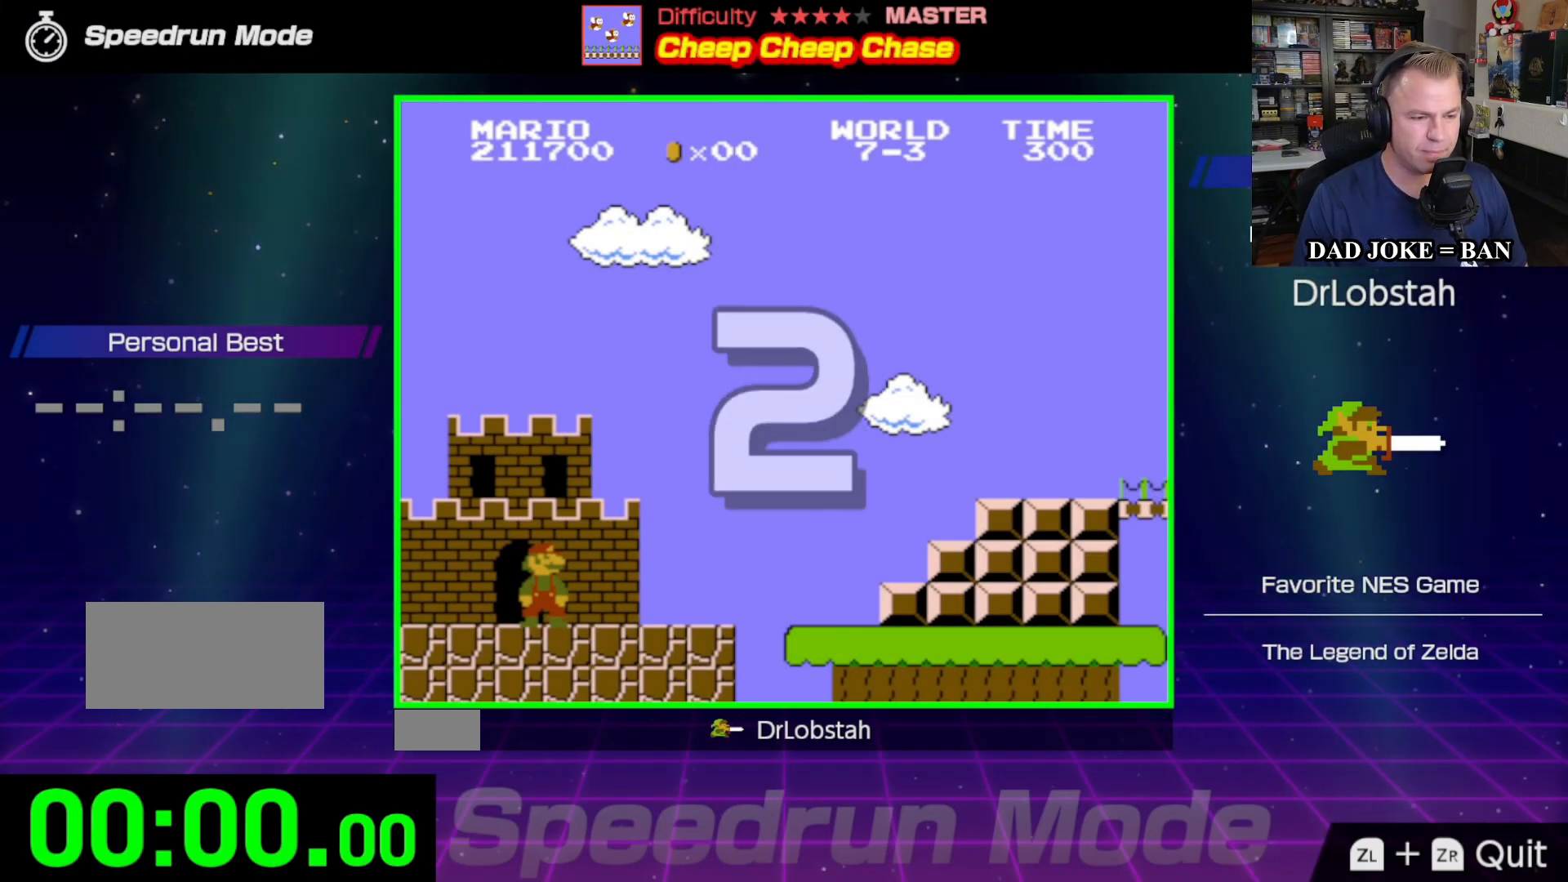
{"buttons": ["B", "DPAD_RIGHT"], "events": []}
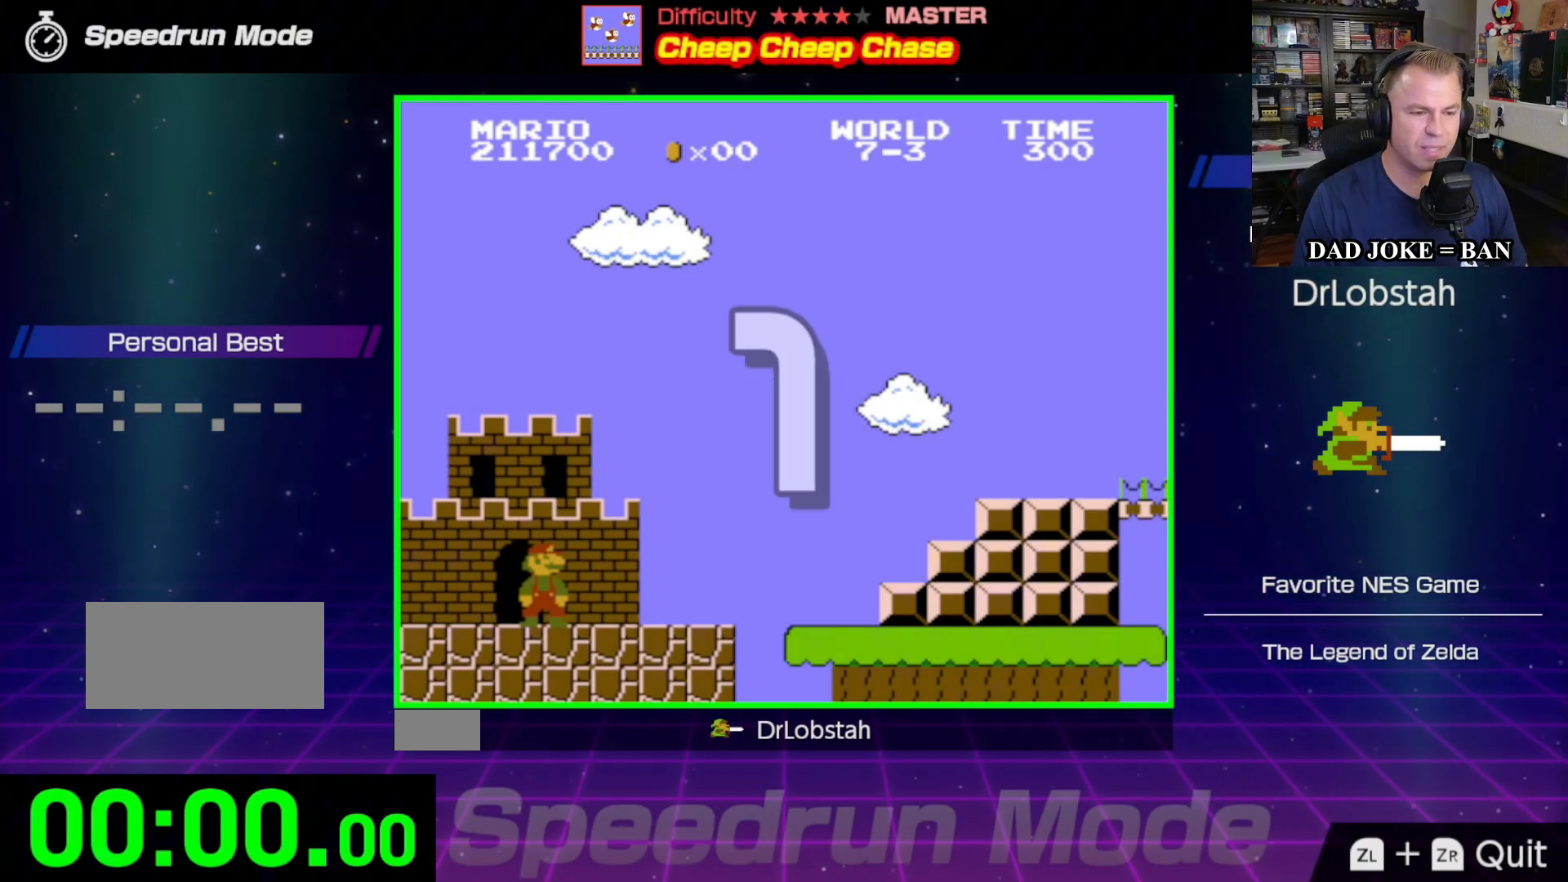
{"buttons": ["B", "DPAD_RIGHT"], "events": []}
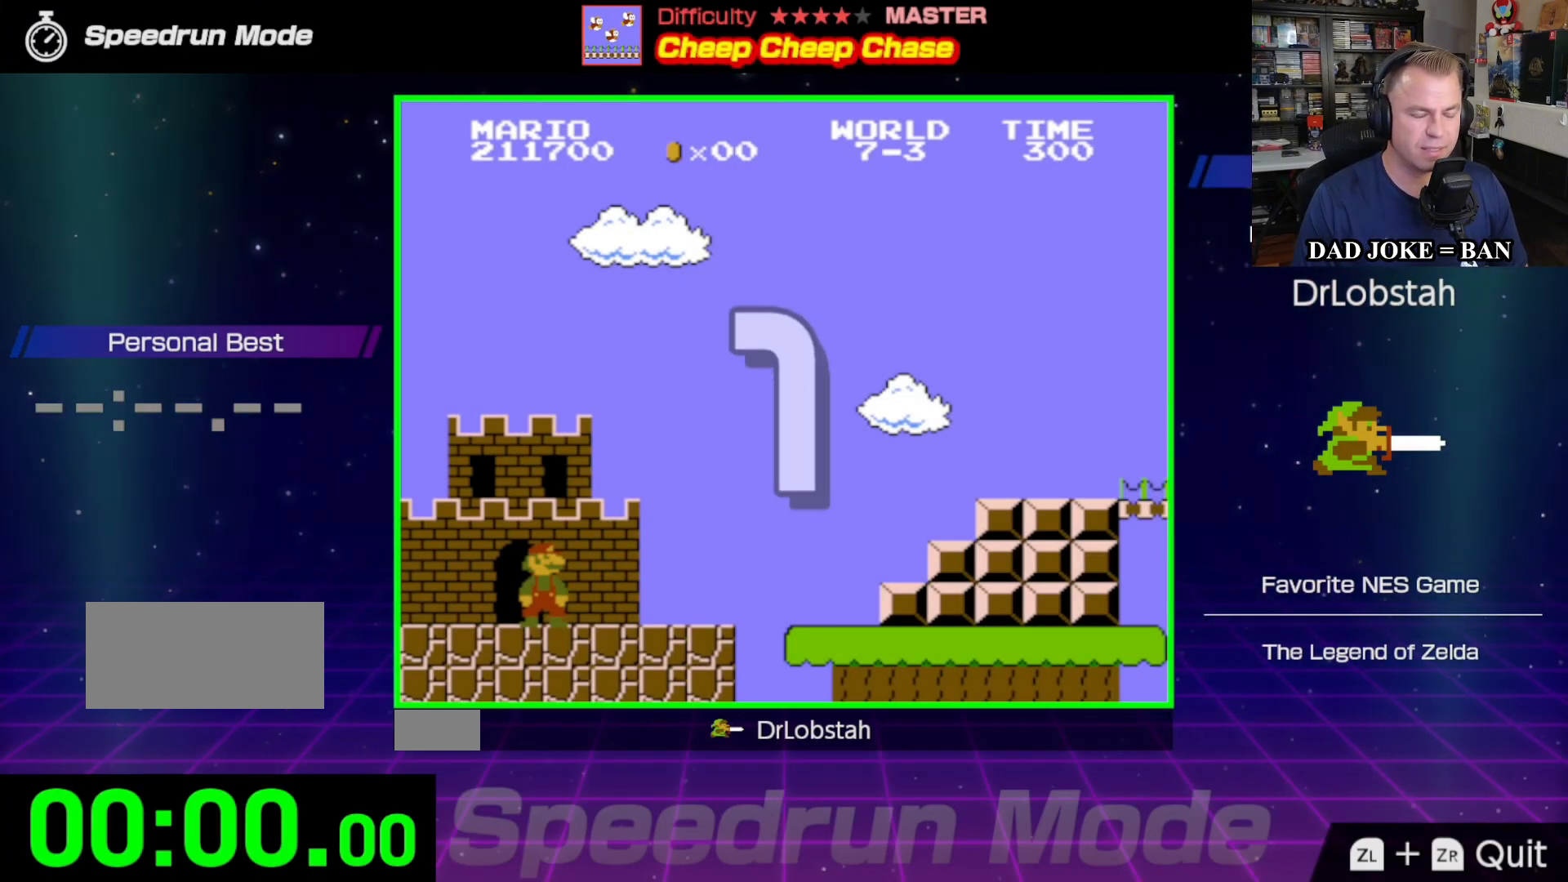
{"buttons": ["B", "DPAD_RIGHT"], "events": []}
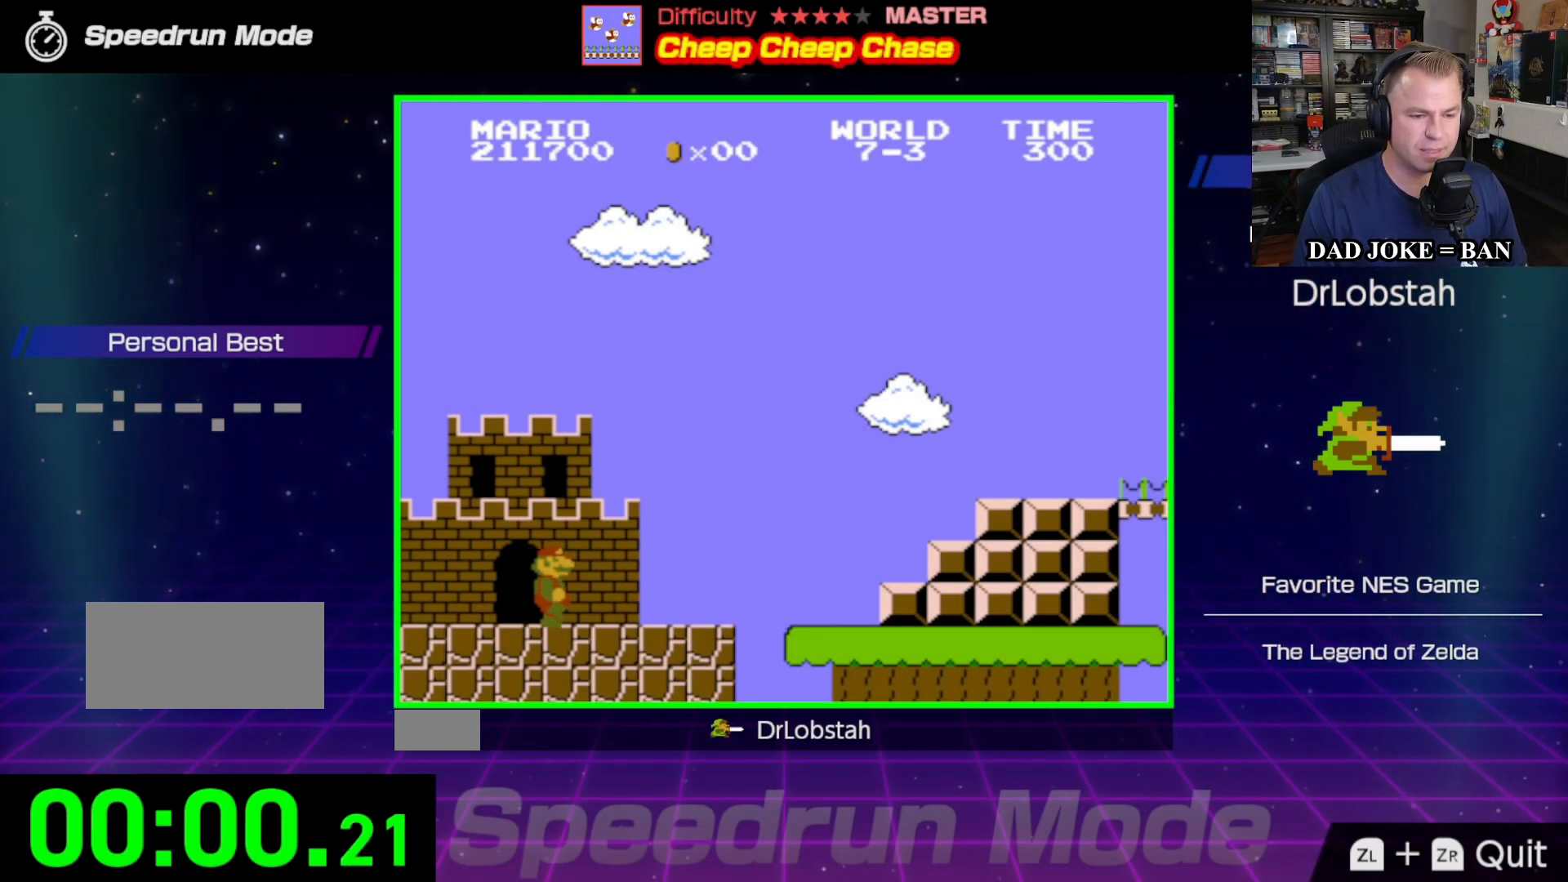
{"buttons": ["B", "DPAD_RIGHT"], "events": []}
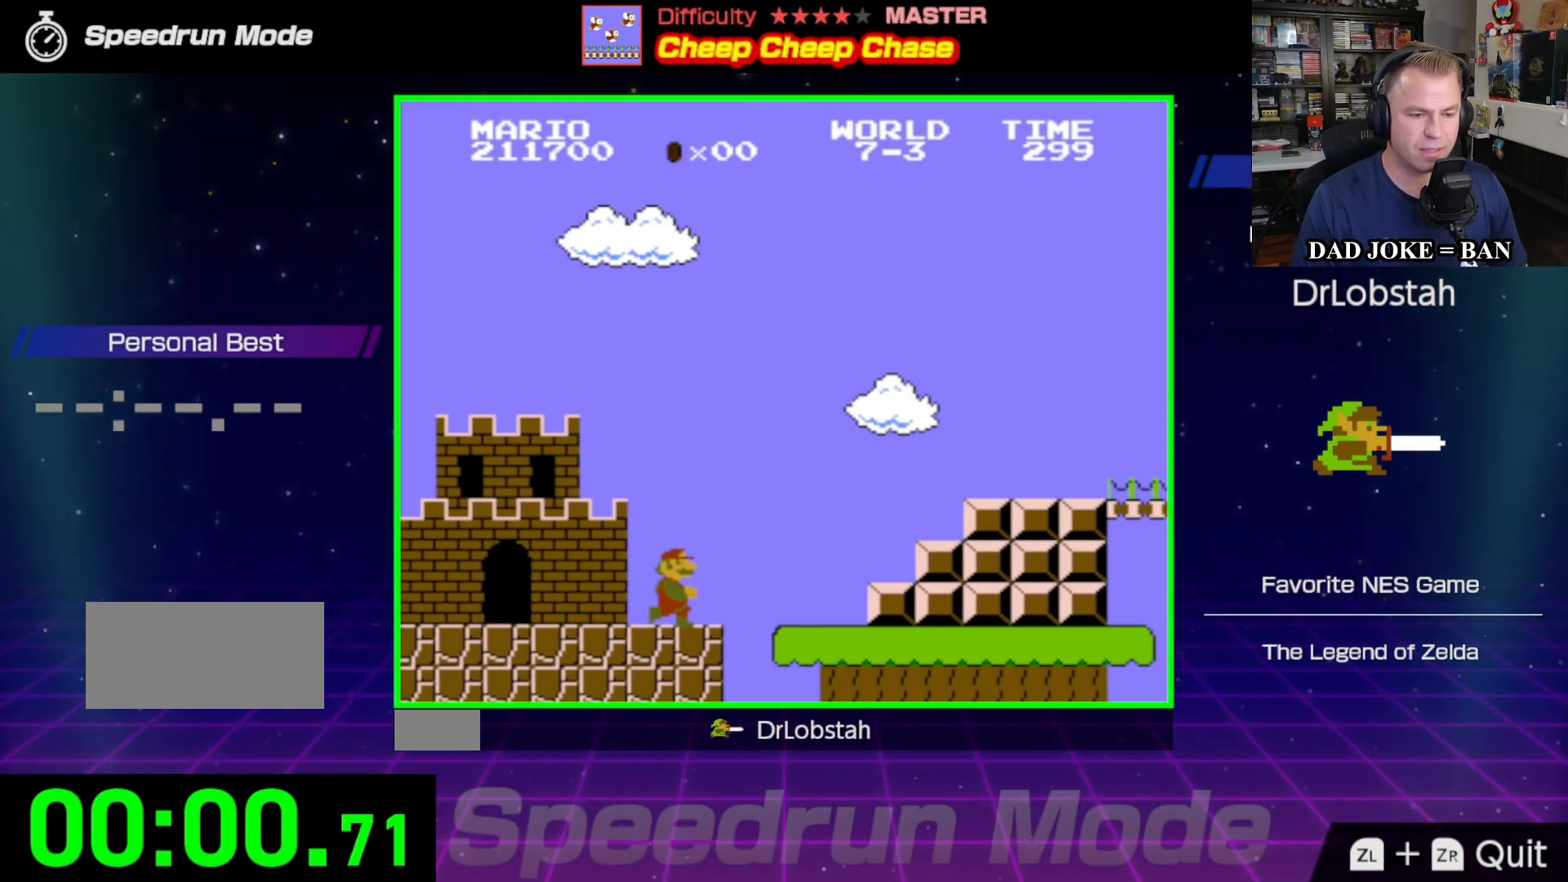
{"buttons": ["A", "B", "DPAD_RIGHT"], "events": [[50, "A", "down"]]}
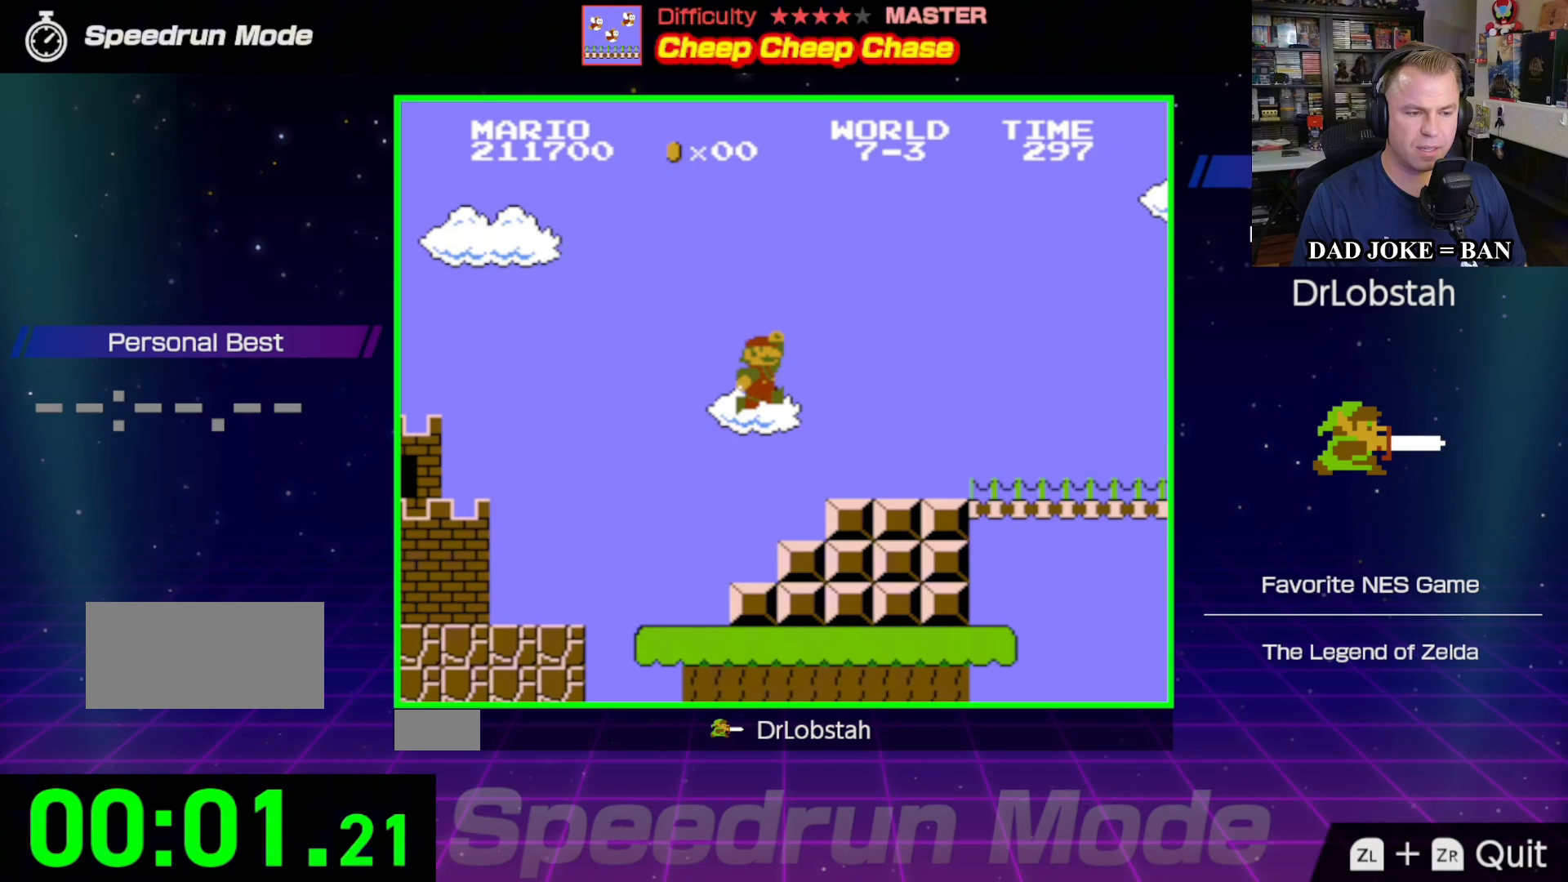
{"buttons": ["B", "DPAD_RIGHT"], "events": [[100, "A", "up"]]}
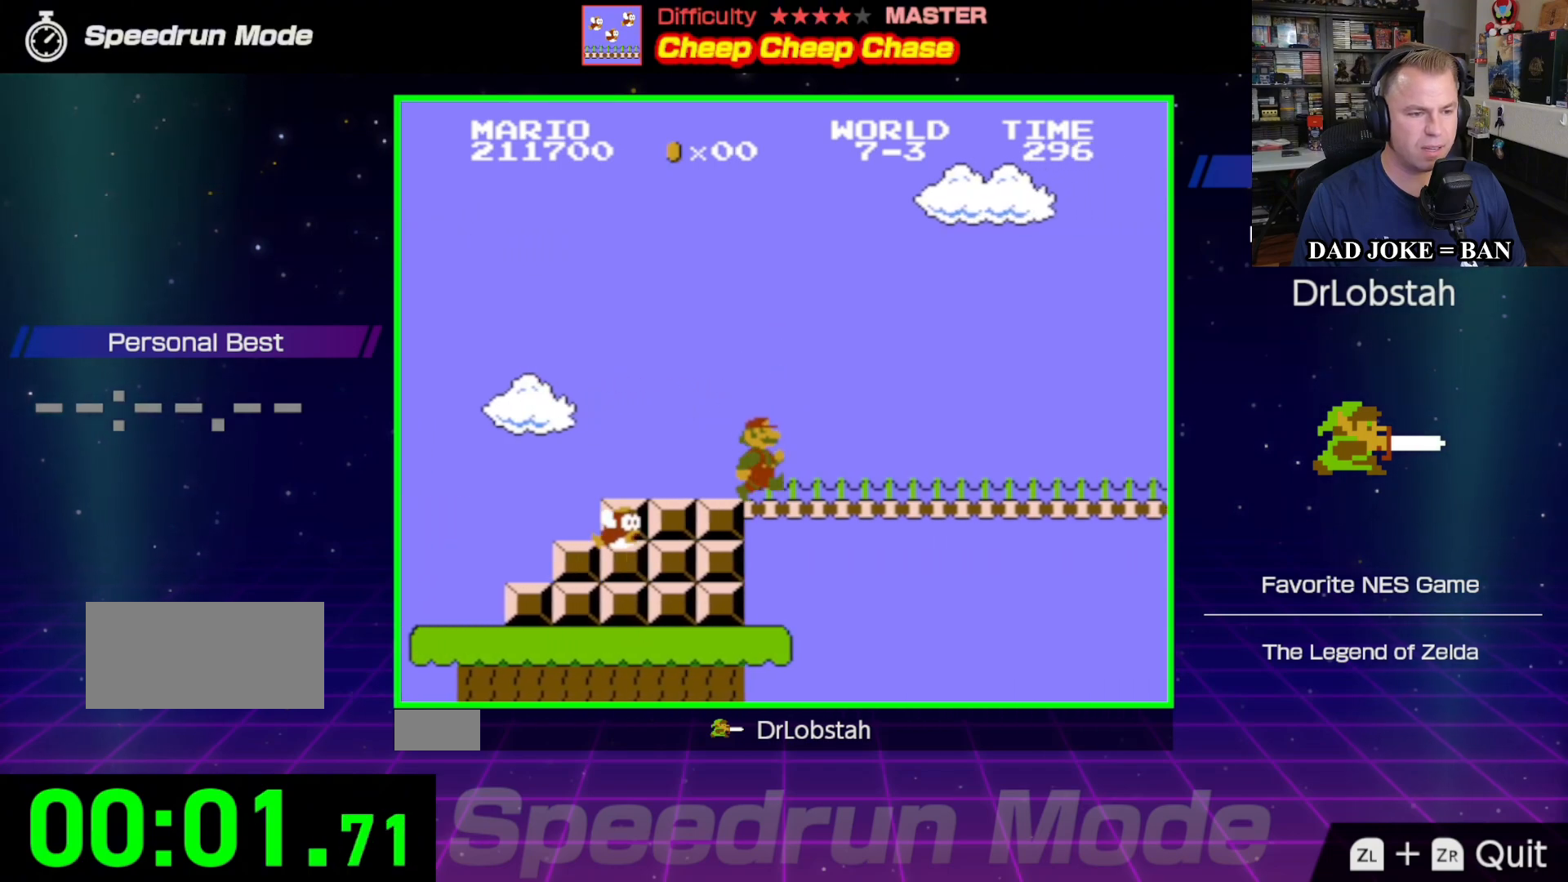
{"buttons": ["B", "DPAD_RIGHT"], "events": []}
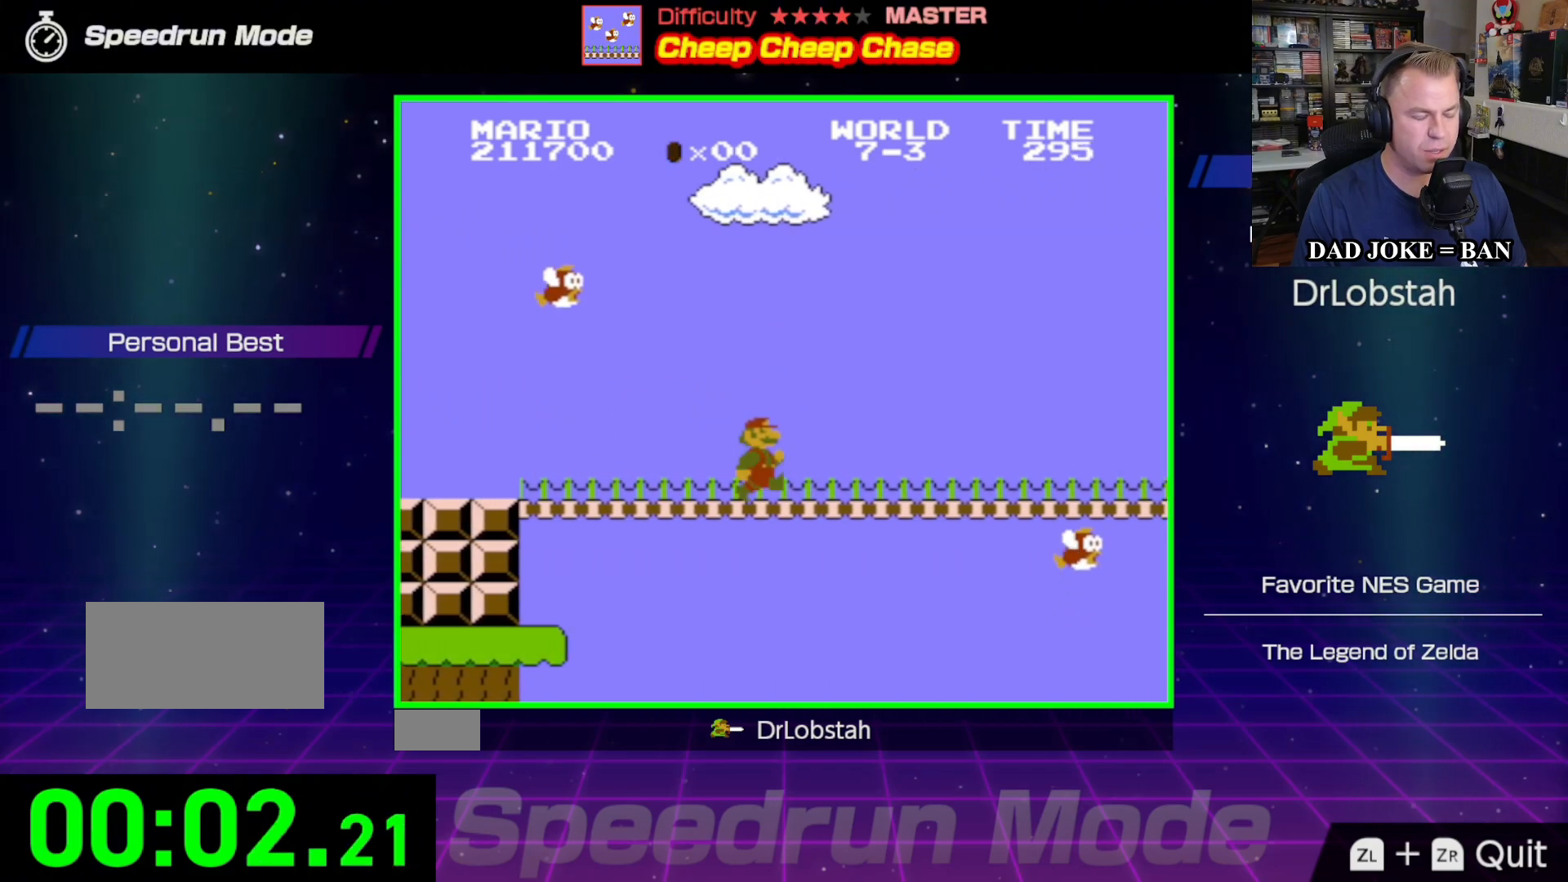
{"buttons": ["B", "DPAD_RIGHT"], "events": []}
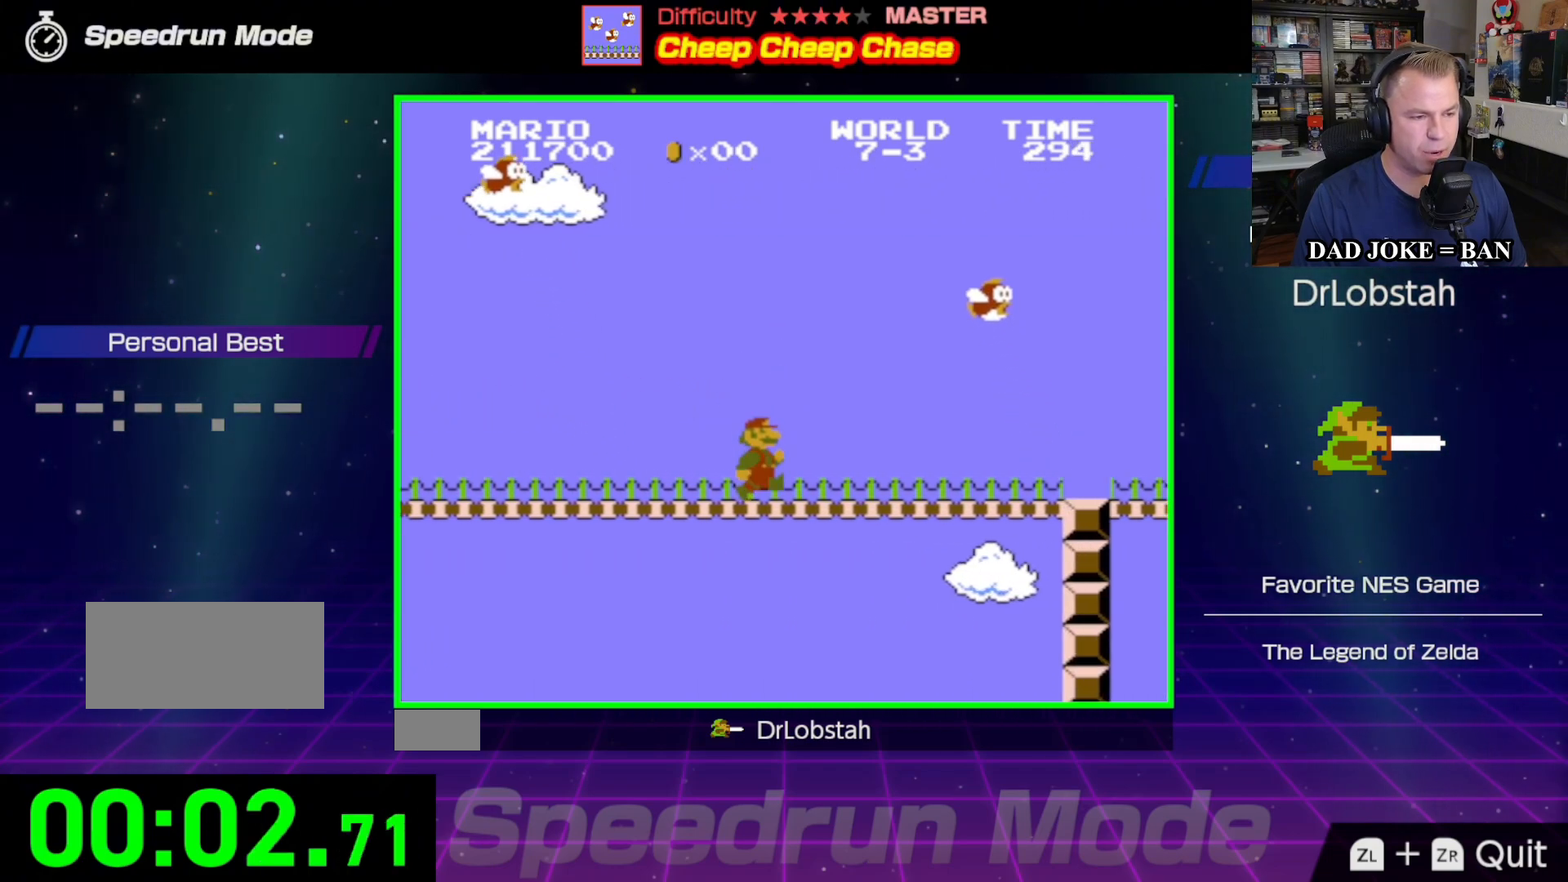
{"buttons": ["B", "DPAD_RIGHT"], "events": []}
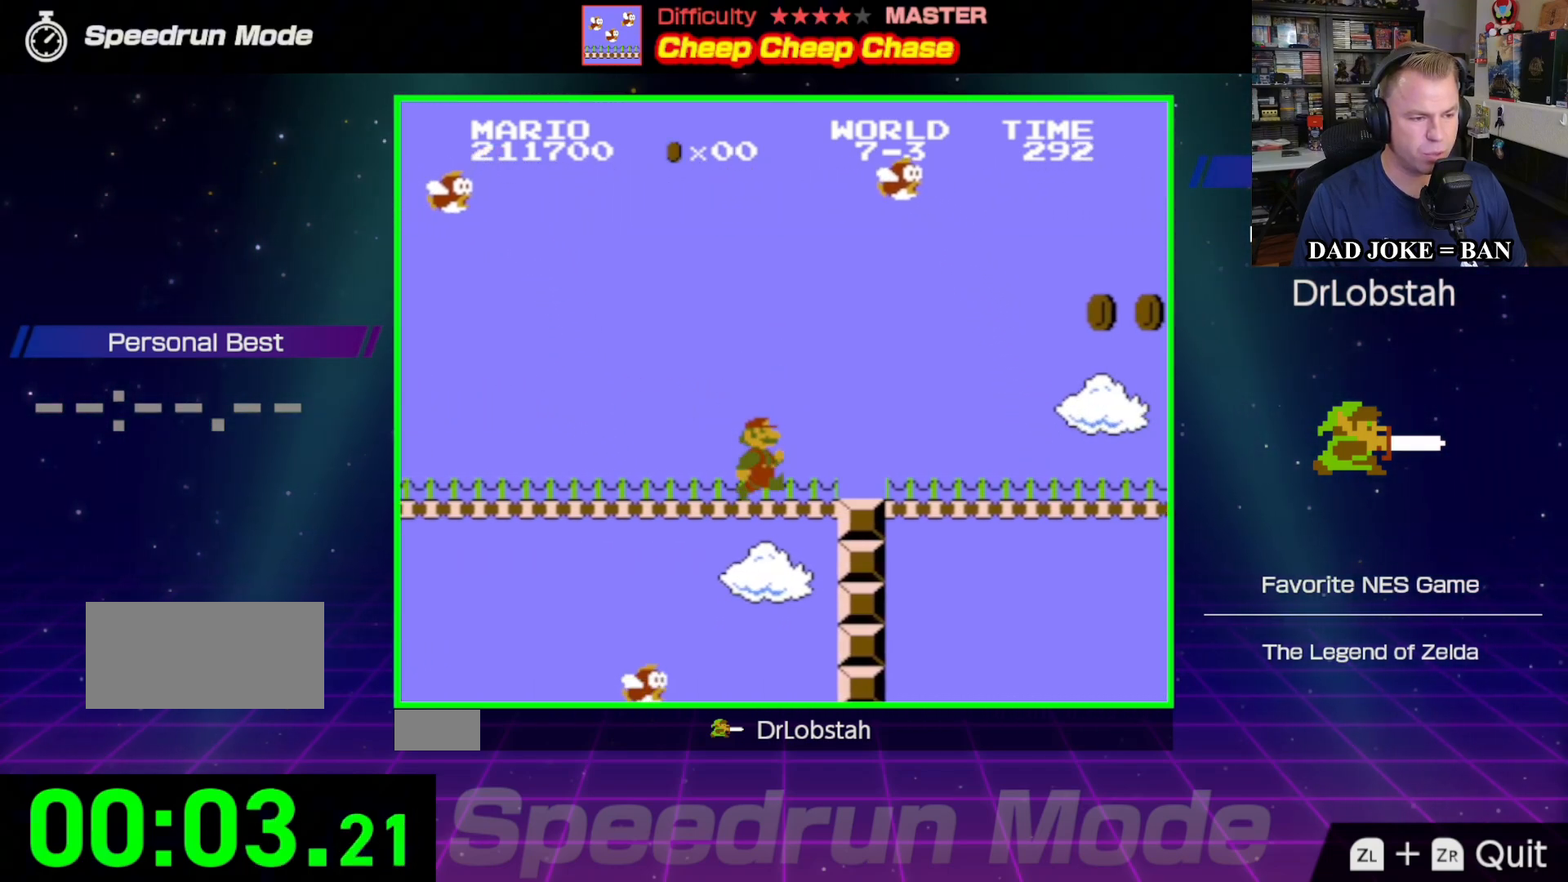
{"buttons": ["B", "DPAD_RIGHT"], "events": []}
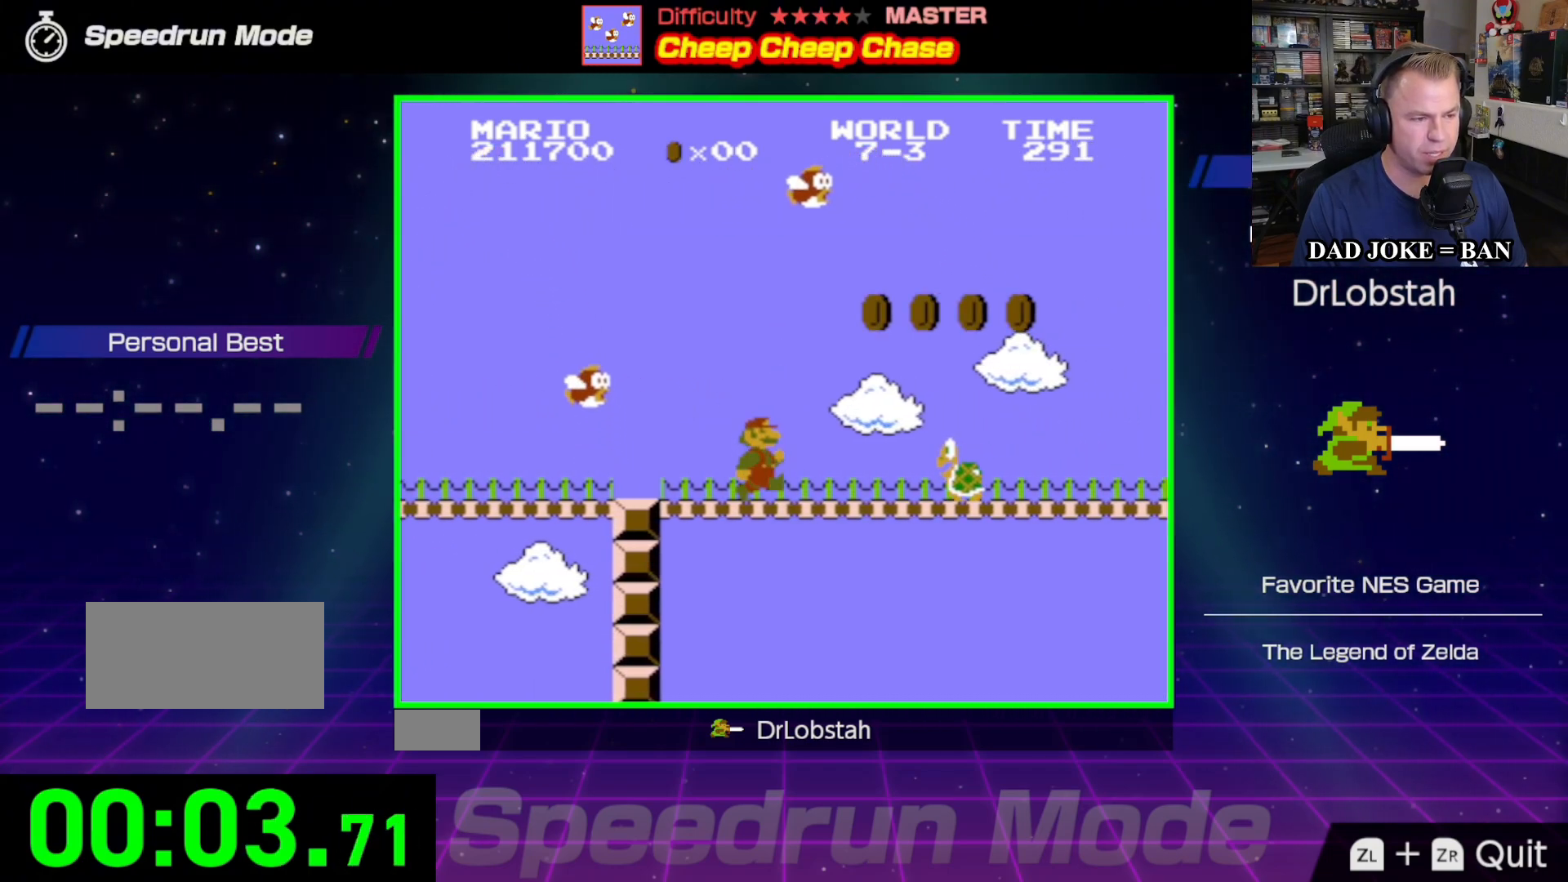
{"buttons": ["B", "DPAD_RIGHT"], "events": [[67, "A", "down"], [200, "A", "up"]]}
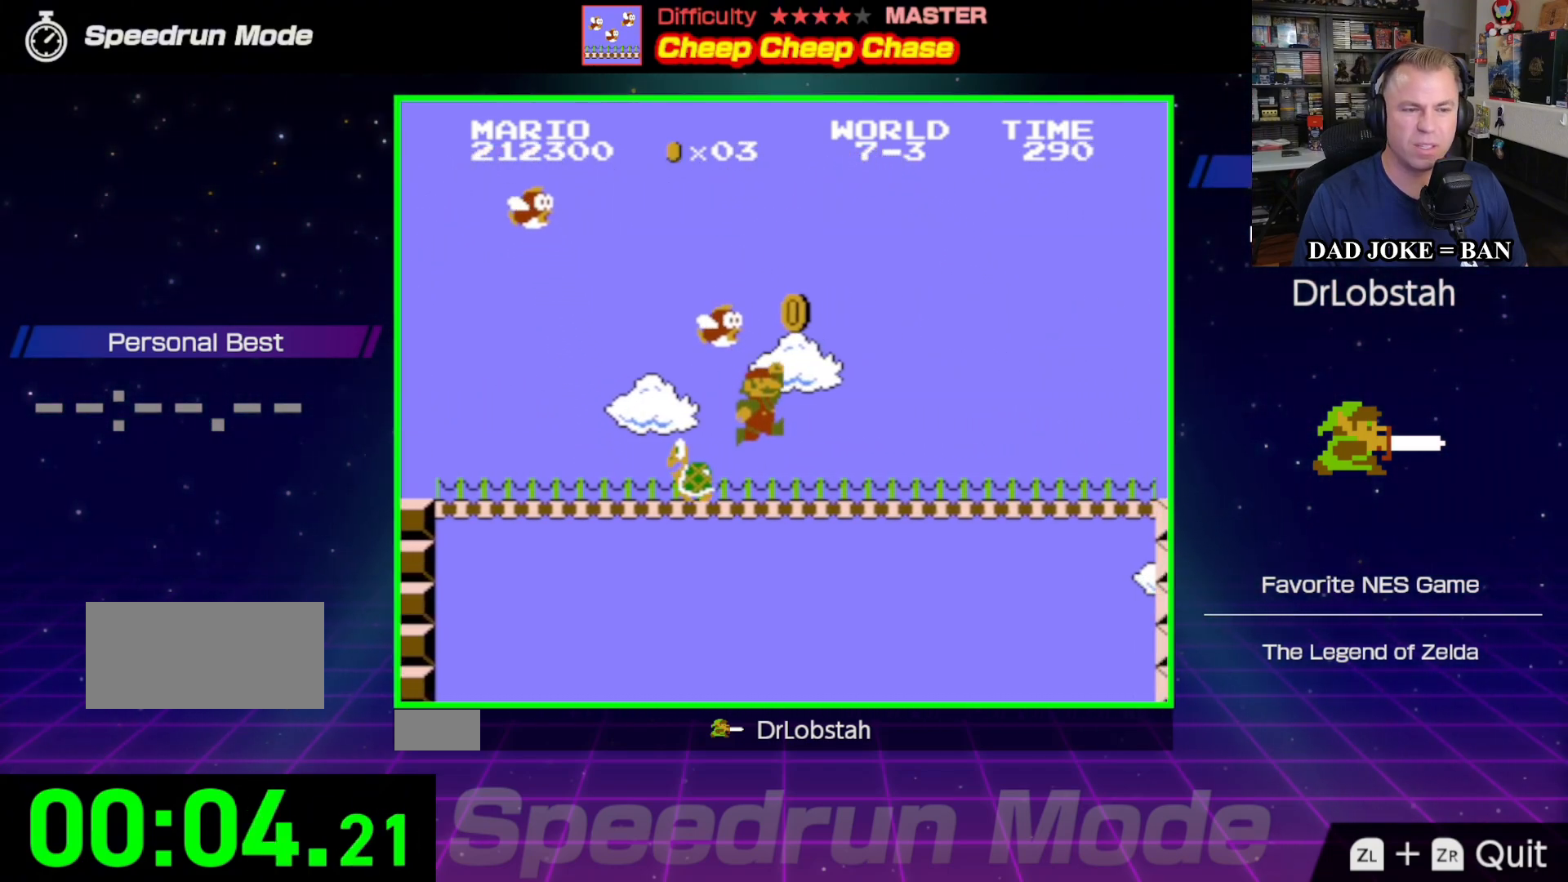
{"buttons": ["B", "DPAD_RIGHT"], "events": []}
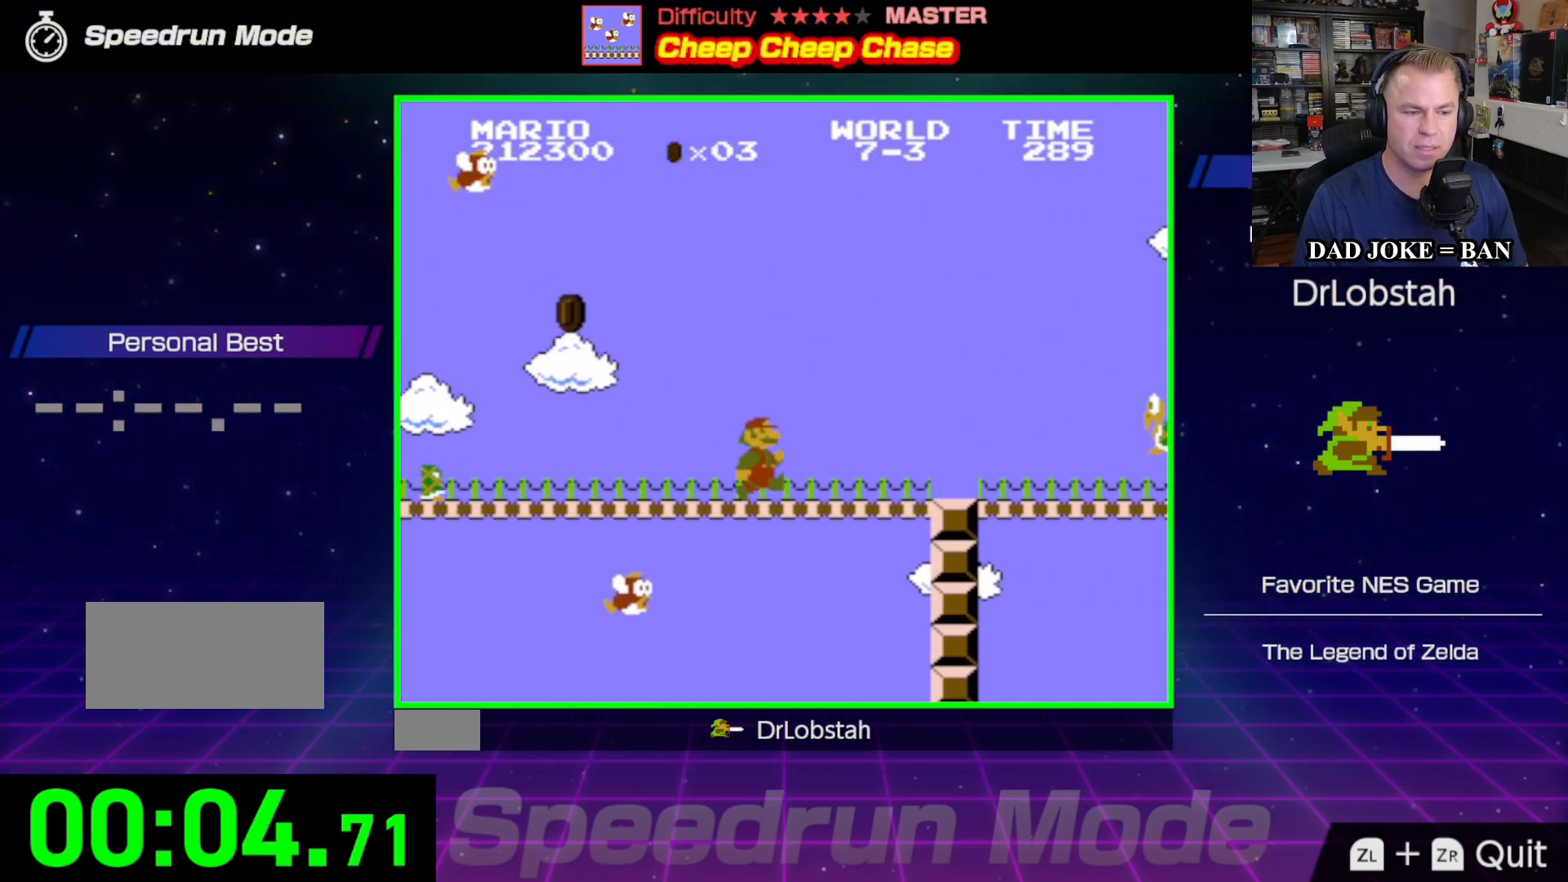
{"buttons": ["B", "DPAD_RIGHT"], "events": []}
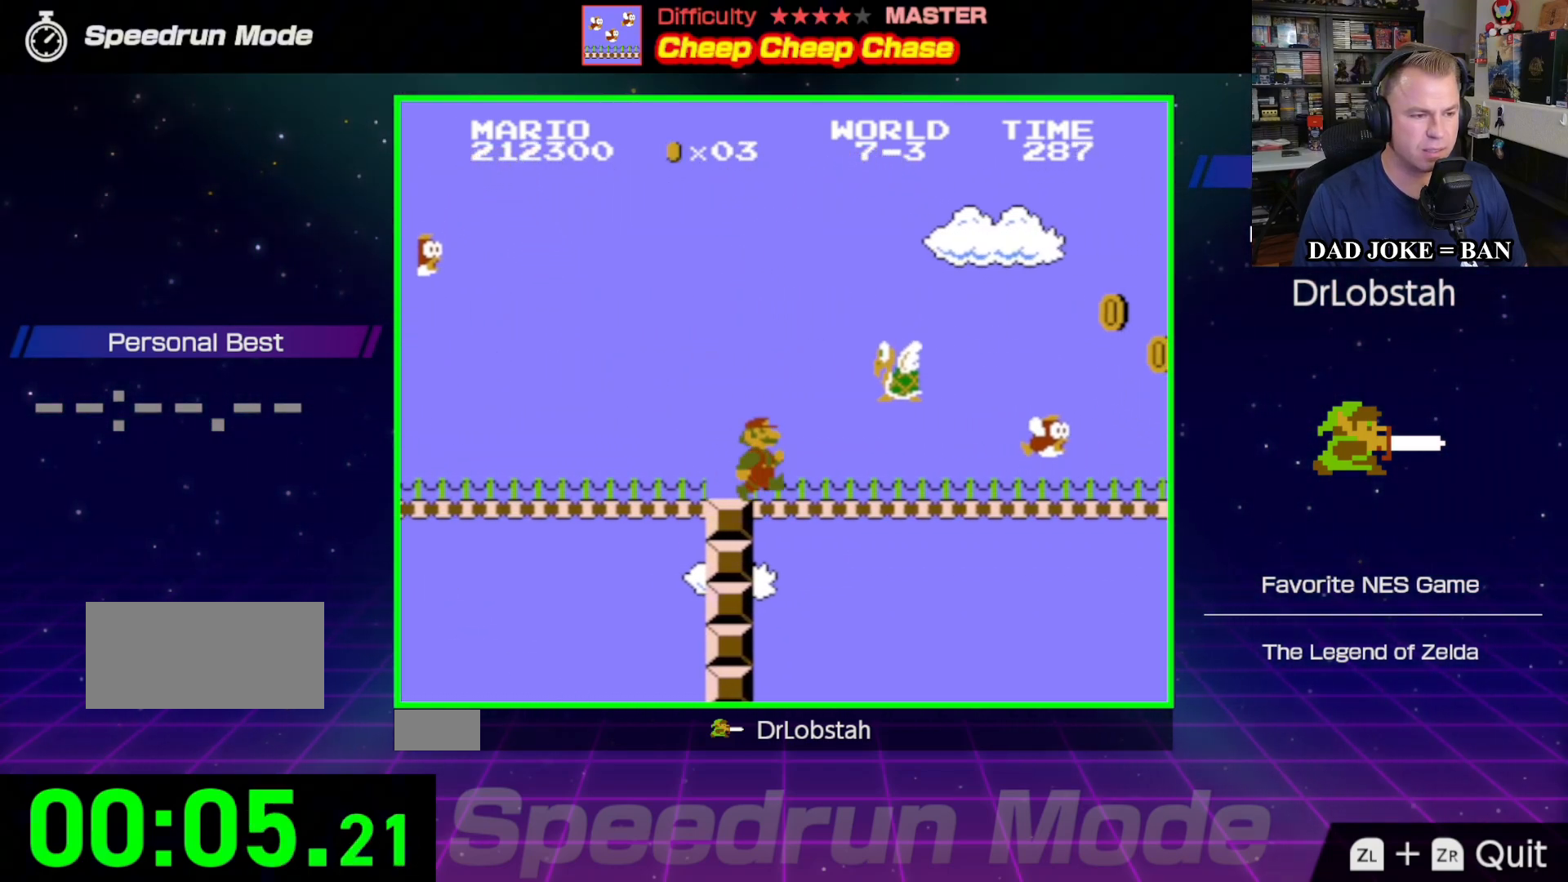
{"buttons": ["B", "DPAD_RIGHT"], "events": [[67, "A", "down"], [267, "A", "up"]]}
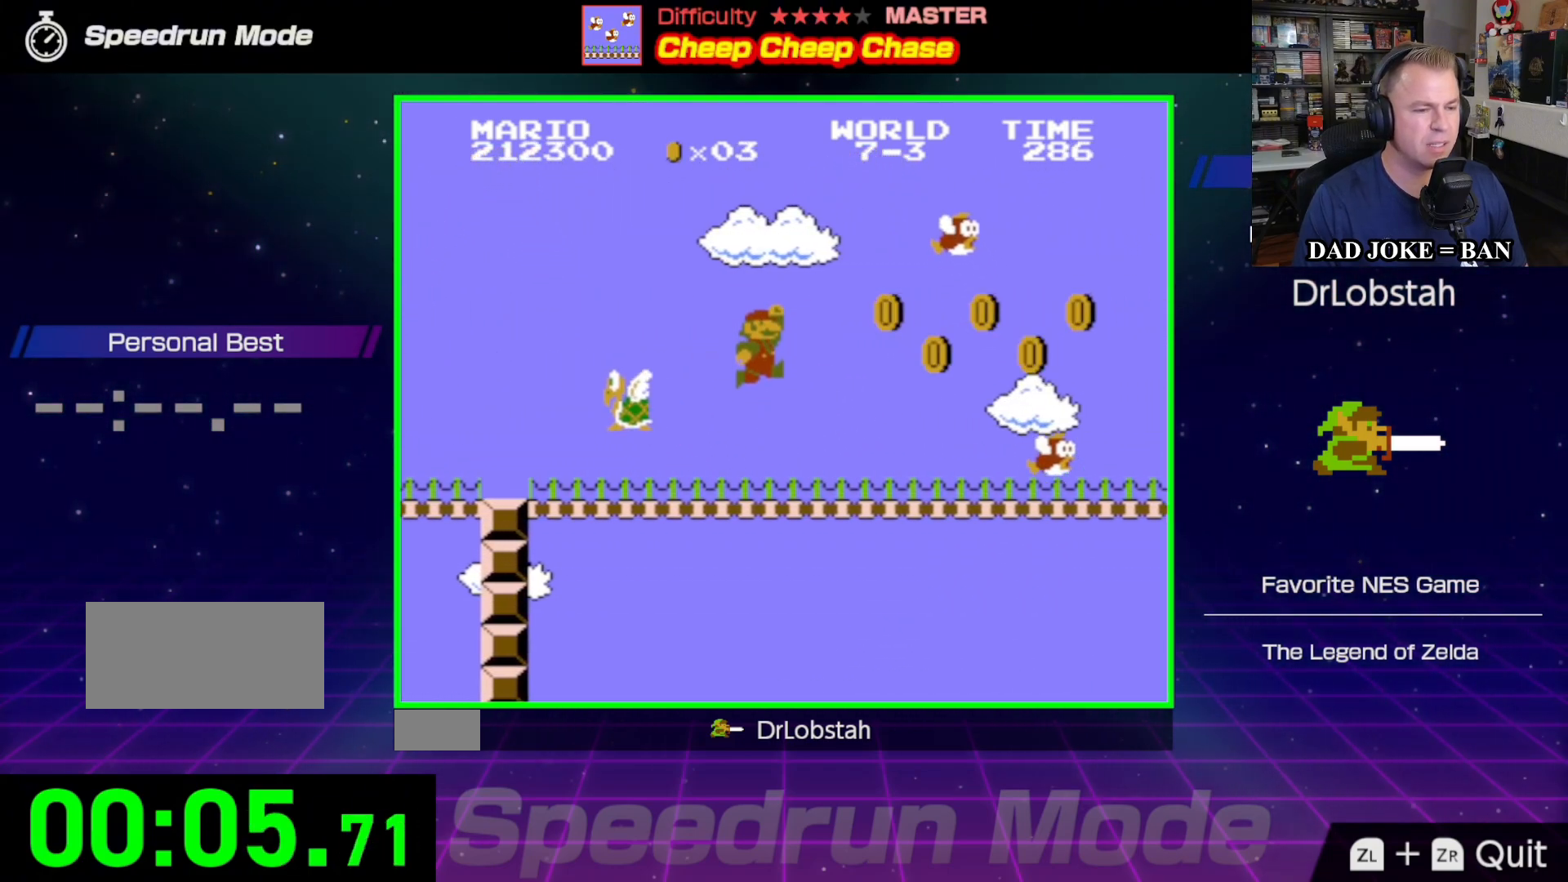
{"buttons": ["B", "DPAD_RIGHT"], "events": []}
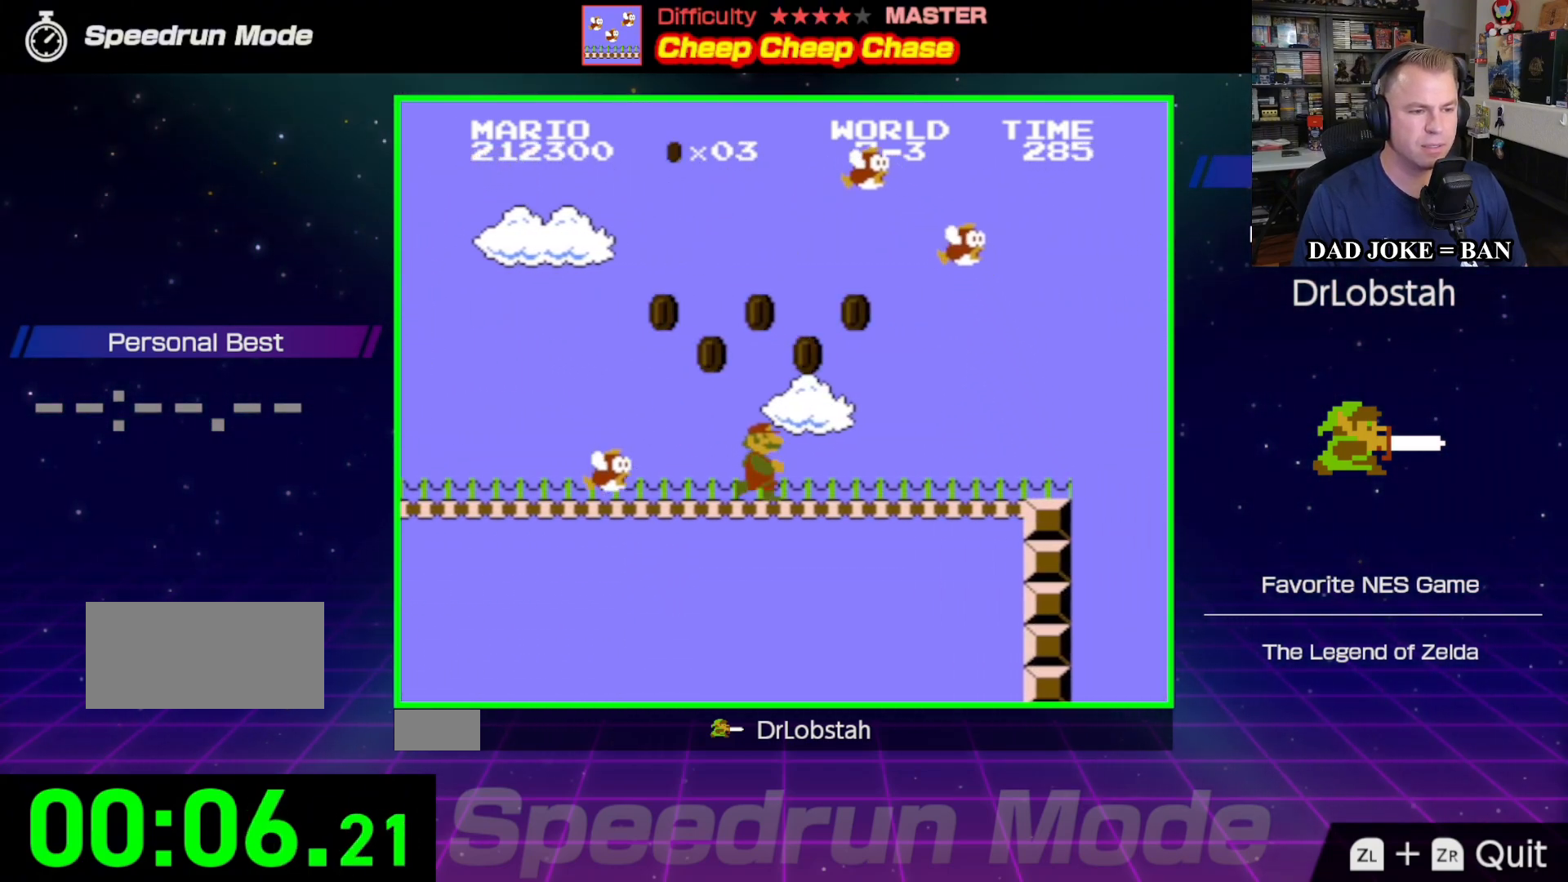
{"buttons": ["B", "DPAD_RIGHT"], "events": []}
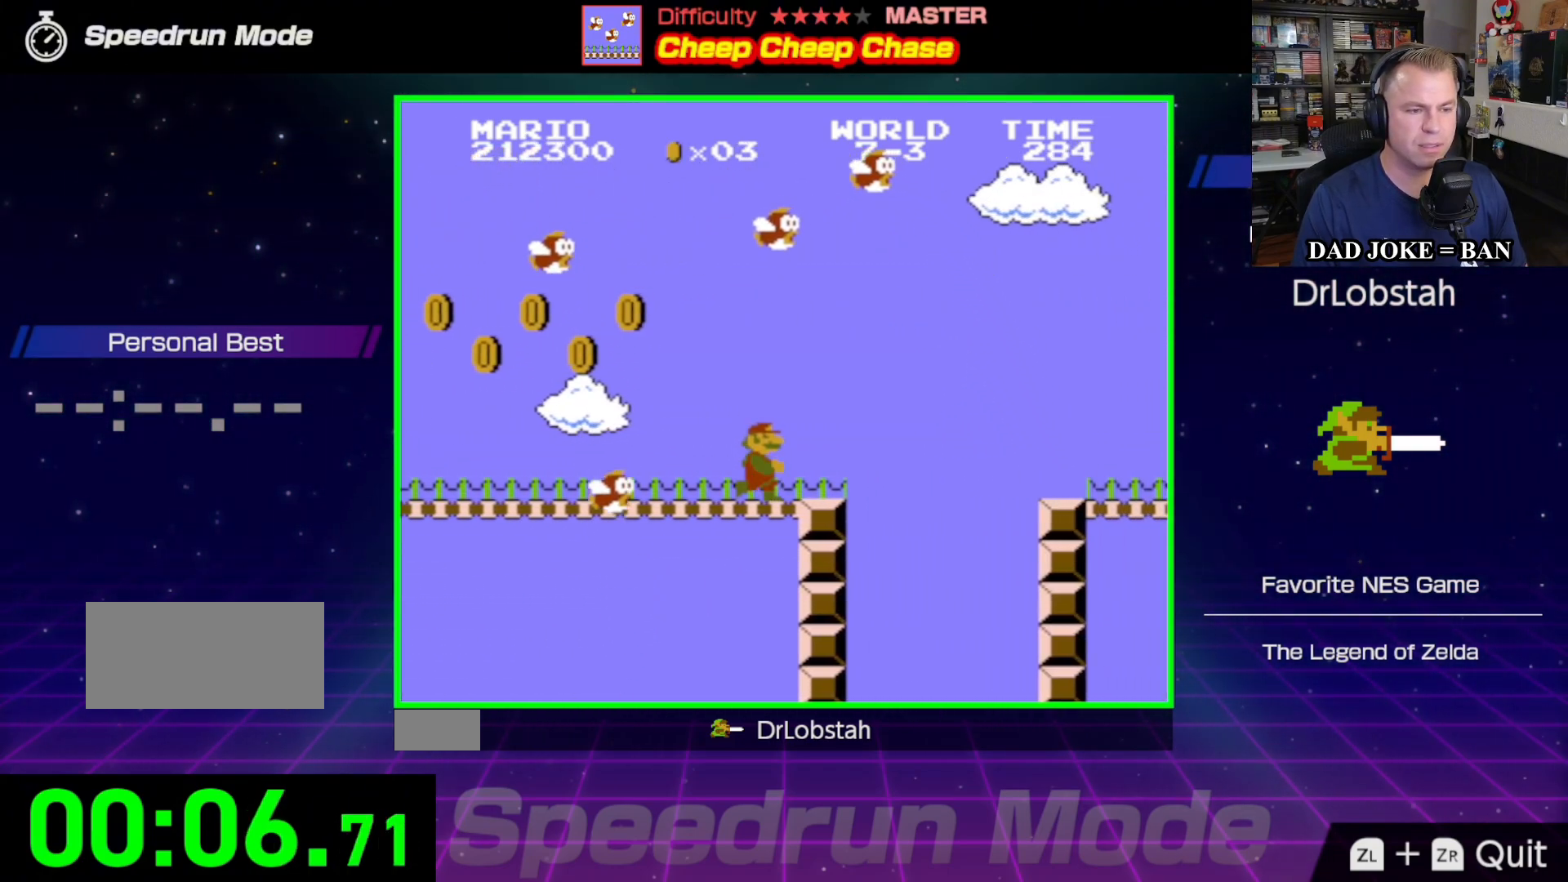
{"buttons": ["B", "DPAD_RIGHT"], "events": [[167, "A", "down"], [300, "A", "up"]]}
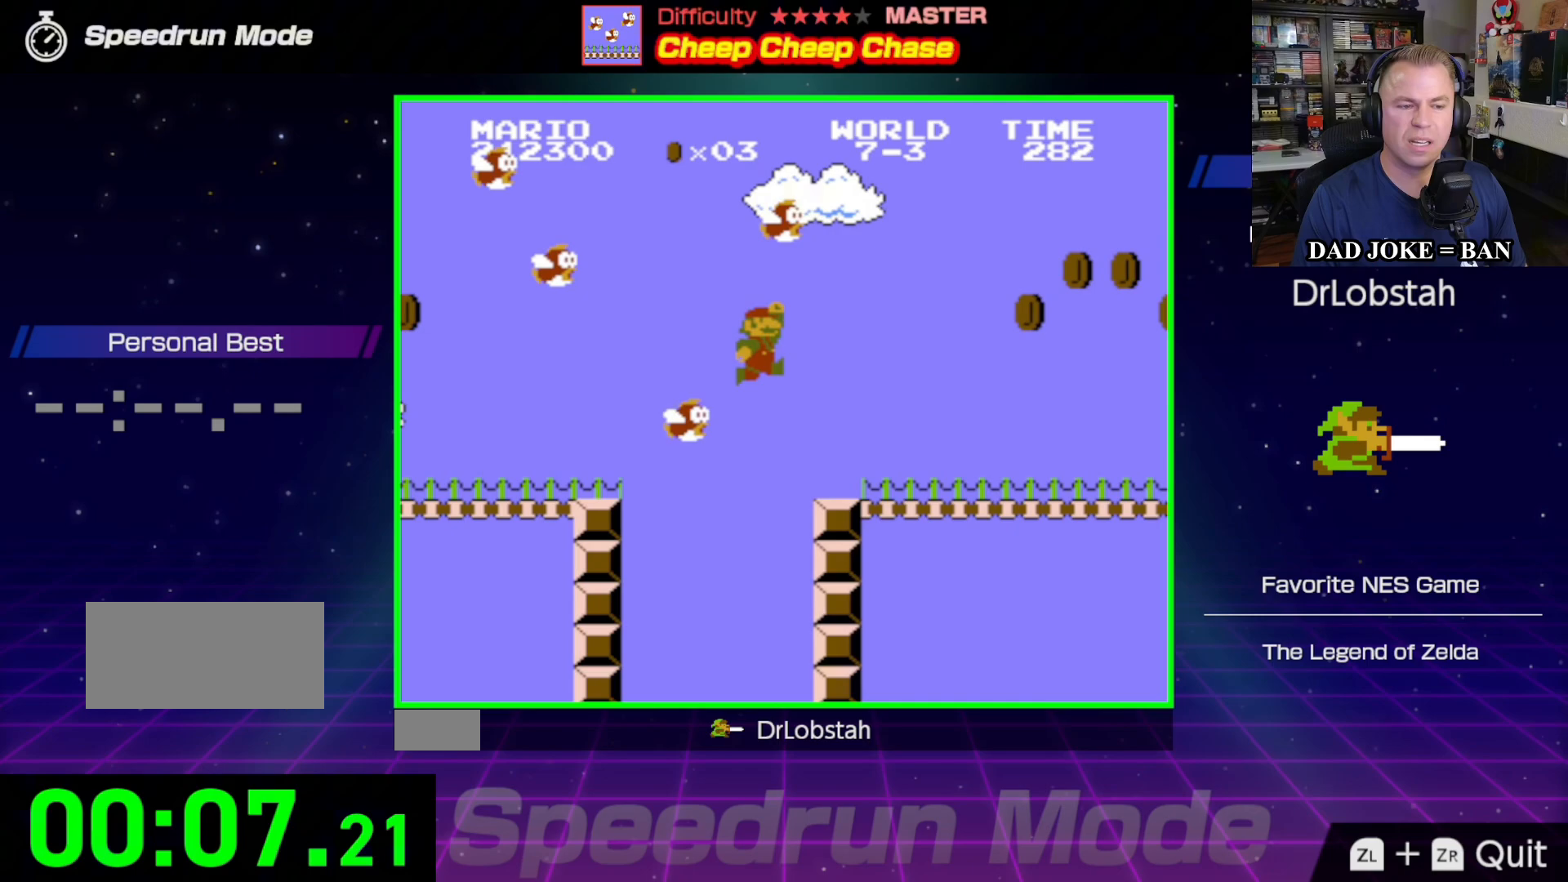
{"buttons": ["B", "DPAD_RIGHT"], "events": []}
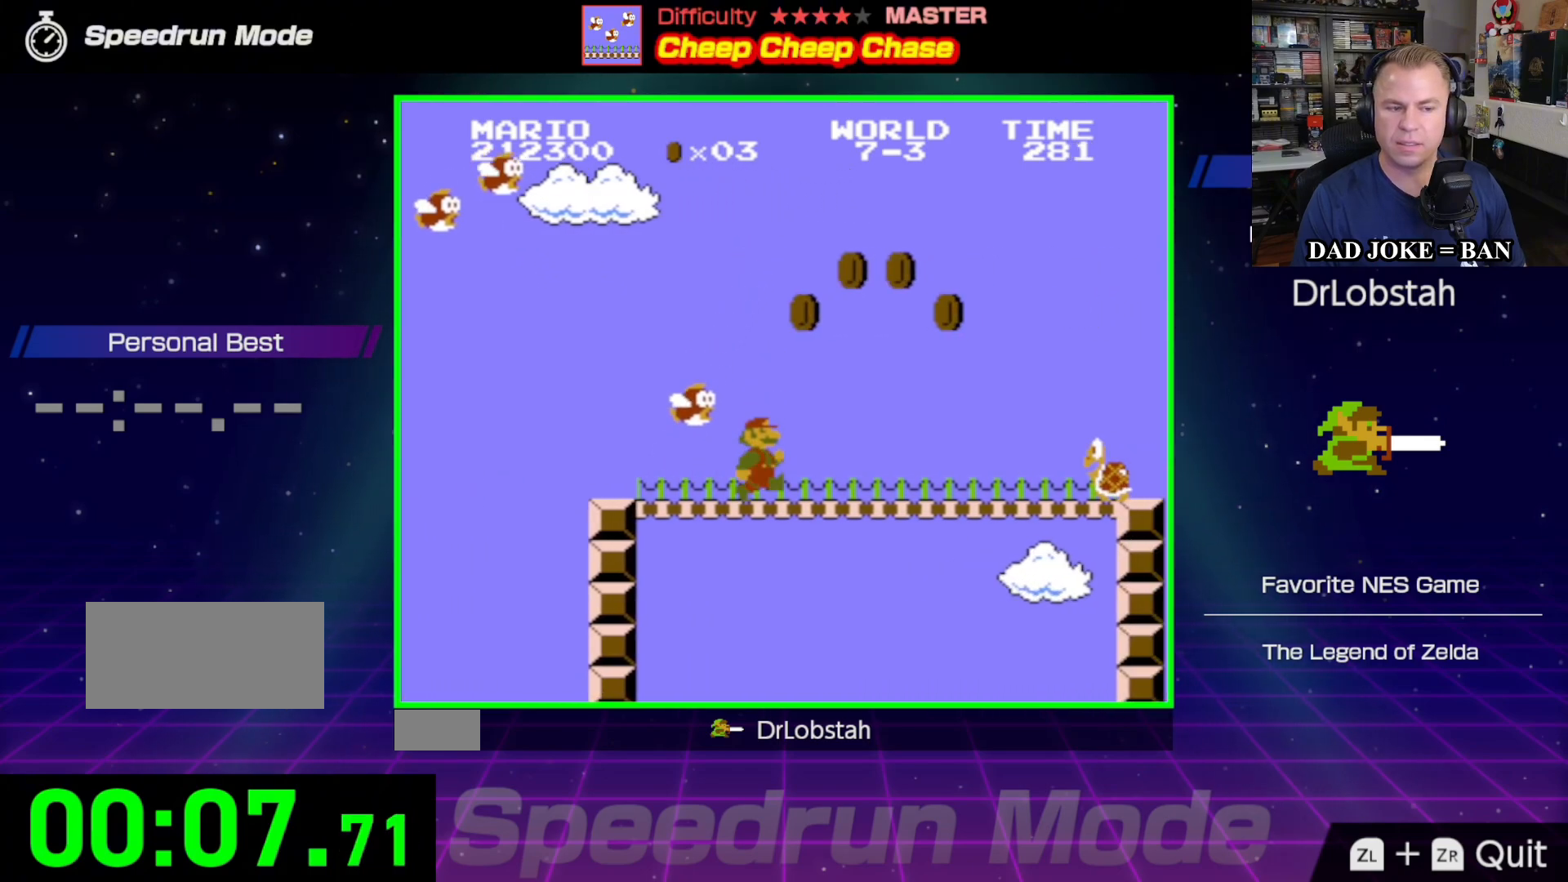
{"buttons": ["A", "B", "DPAD_DOWN", "DPAD_RIGHT"], "events": [[417, "A", "down"], [483, "DPAD_DOWN", "down"]]}
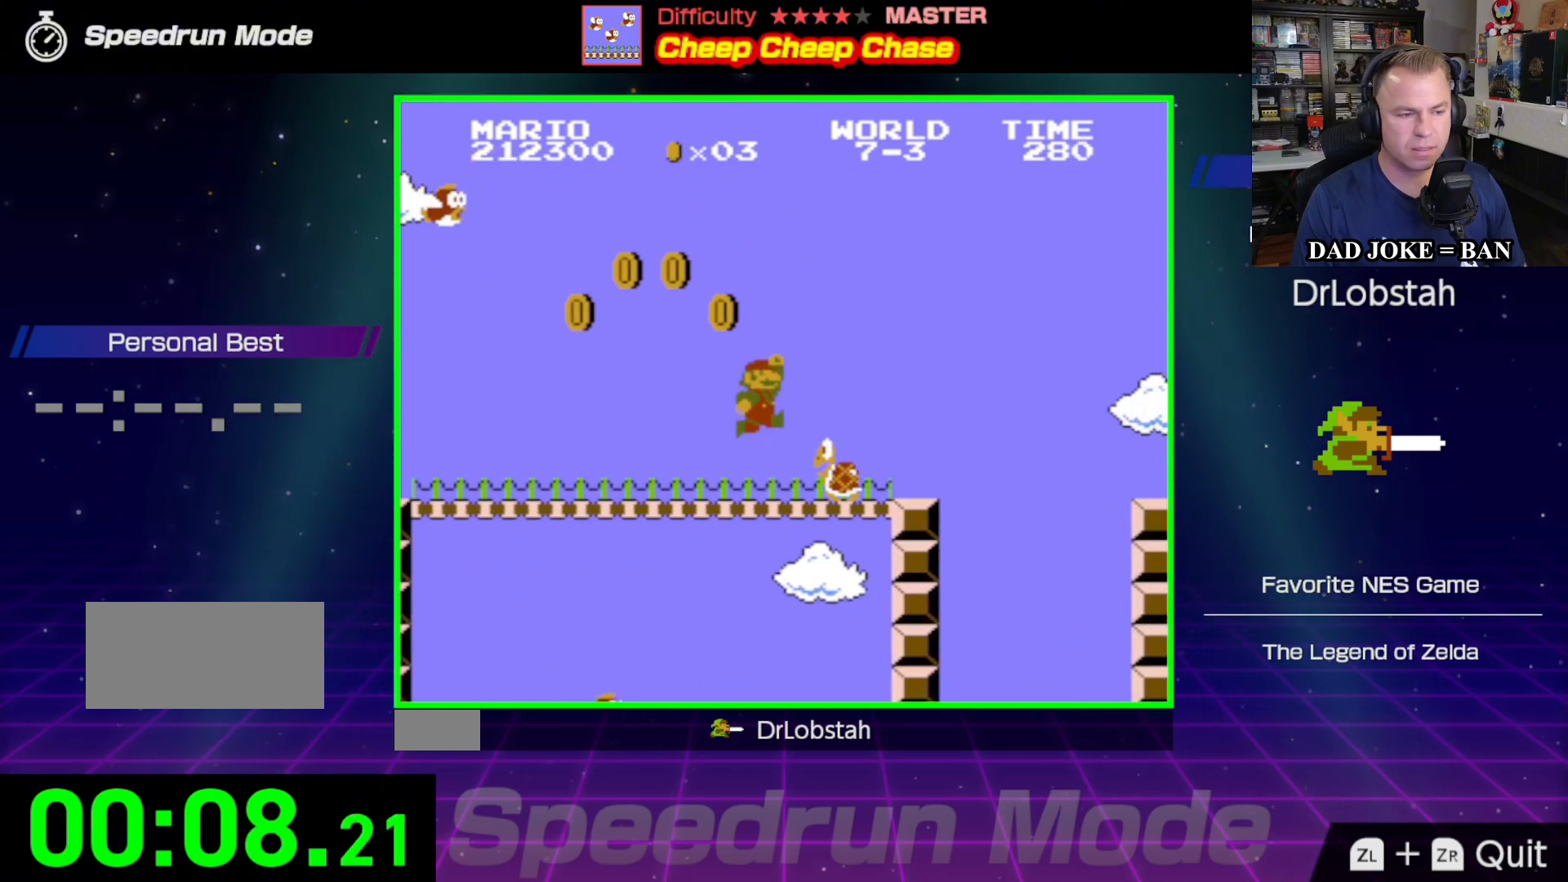
{"buttons": ["A", "B", "DPAD_RIGHT"], "events": [[33, "DPAD_DOWN", "up"], [33, "DPAD_RIGHT", "up"], [50, "A", "up"], [50, "DPAD_LEFT", "down"], [50, "DPAD_UP", "down"], [67, "DPAD_UP", "up"], [333, "DPAD_LEFT", "up"], [333, "DPAD_RIGHT", "down"], [500, "A", "down"]]}
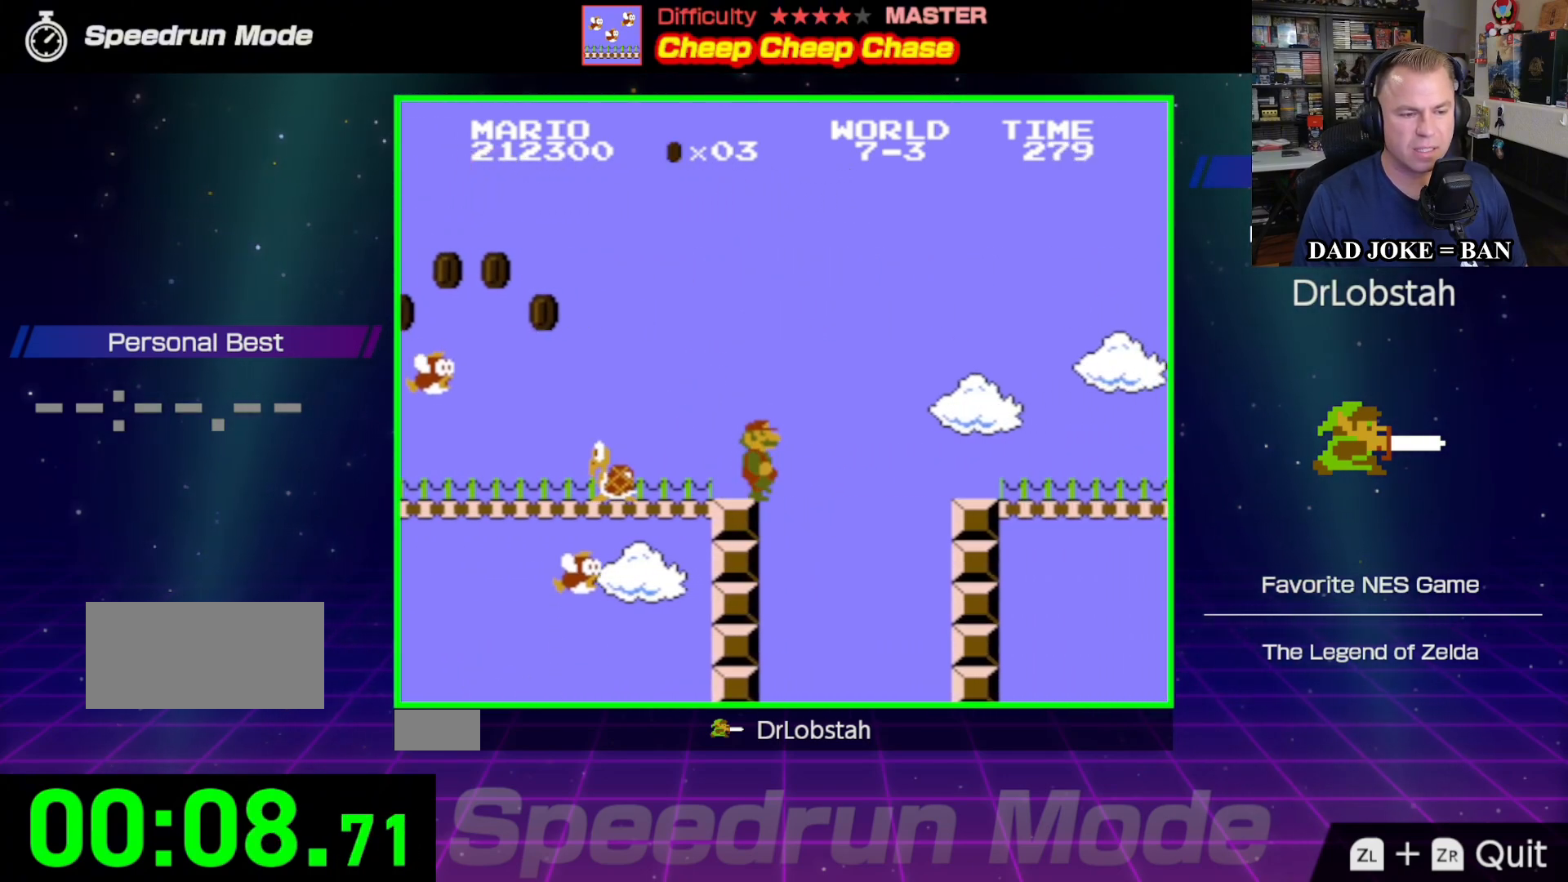
{"buttons": ["B", "DPAD_RIGHT"], "events": [[233, "A", "up"]]}